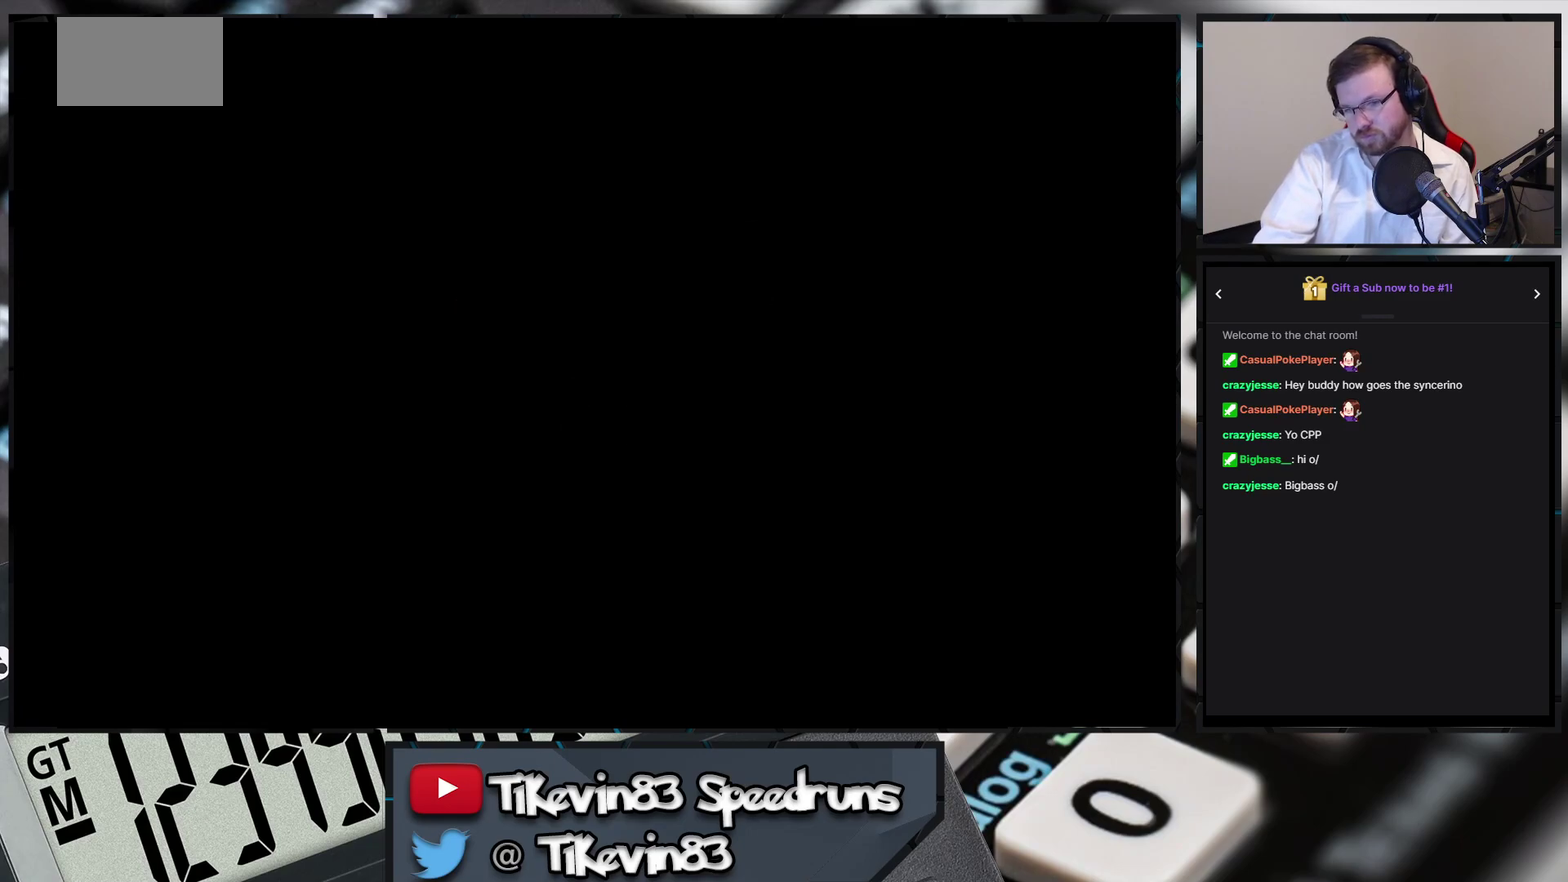
Gameplay with a controller (Nintendo layout); each line is a JSON object with the inputs held at the frame after it. "events" lists button and stick changes between this image and that frame as [ms after this image, input, new state], when the widget could be followed in between. Not read: L3 R3 X Y right_stick.
{"buttons": ["A"], "events": [[467, "A", "down"]]}
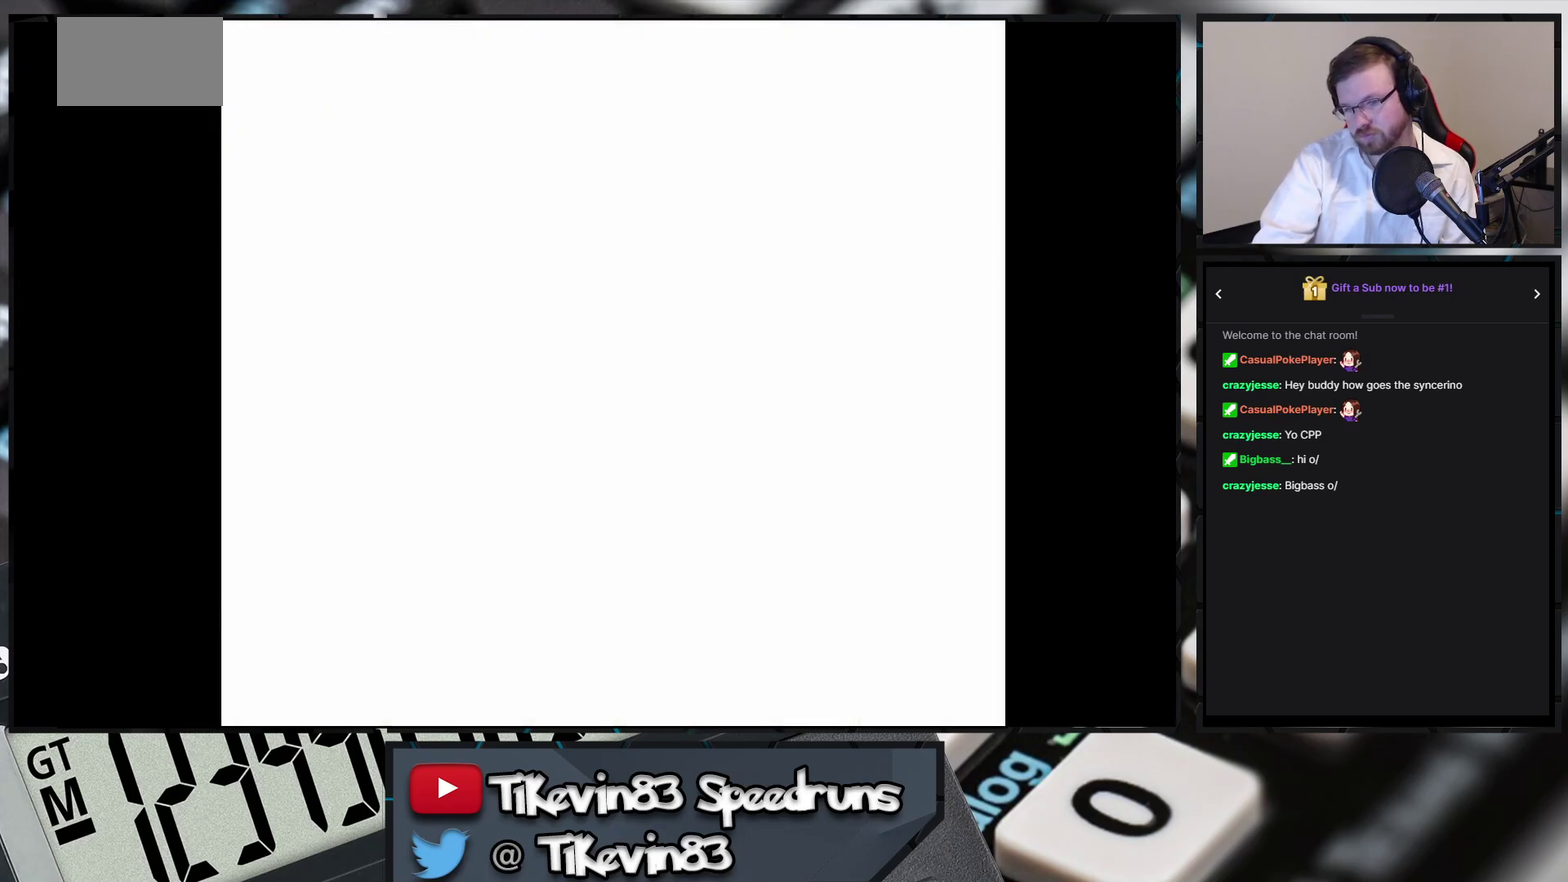
{"buttons": ["A"], "events": [[117, "A", "up"], [167, "A", "down"]]}
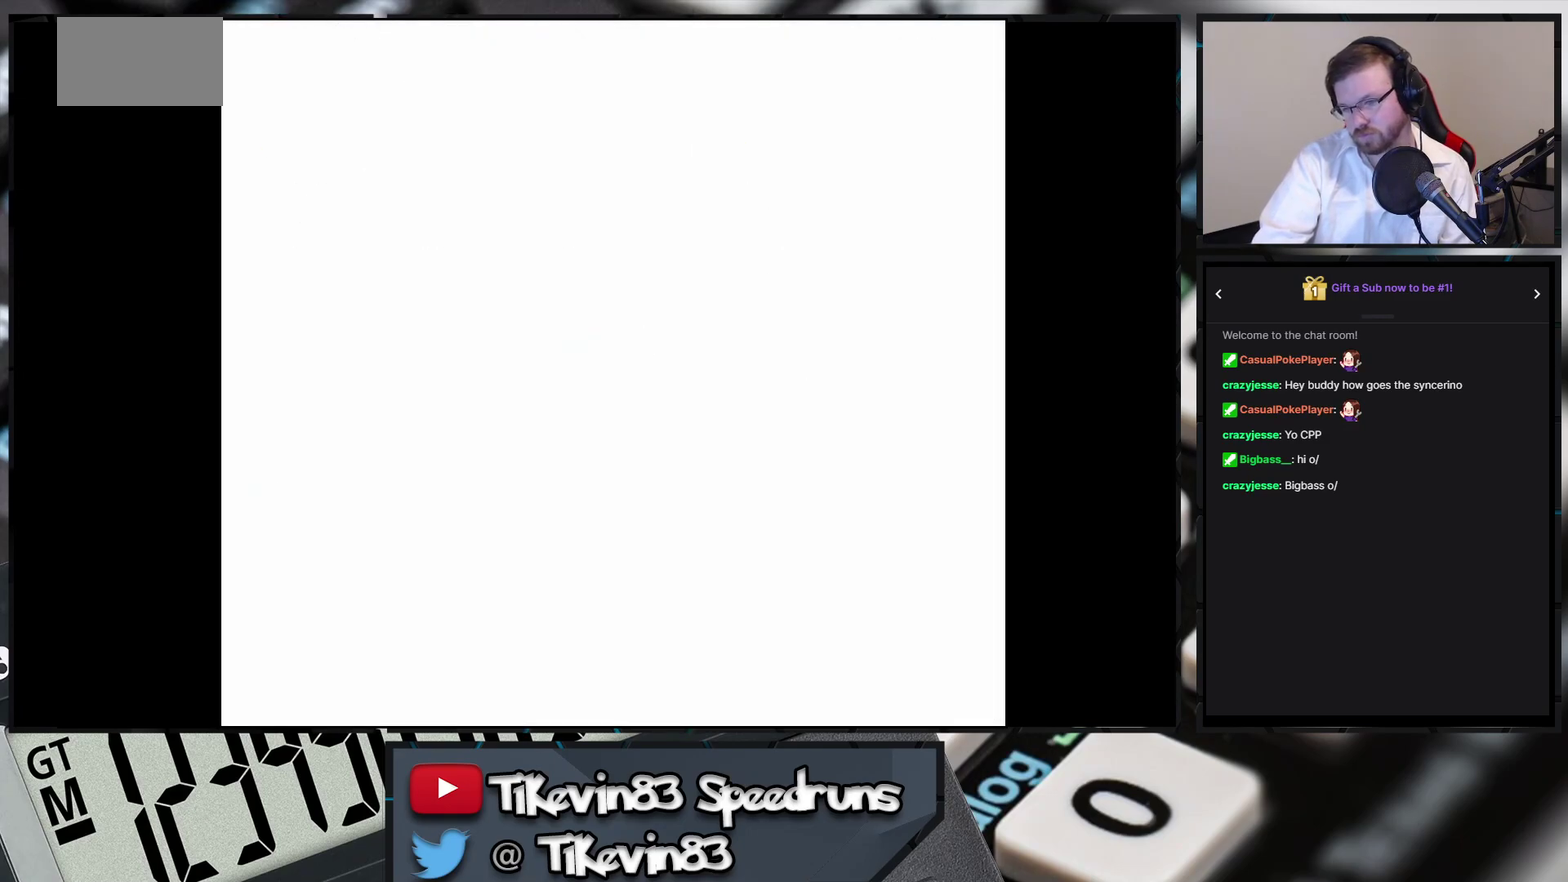
{"buttons": ["B", "DPAD_DOWN"], "events": [[133, "A", "up"], [417, "B", "down"], [417, "DPAD_DOWN", "down"]]}
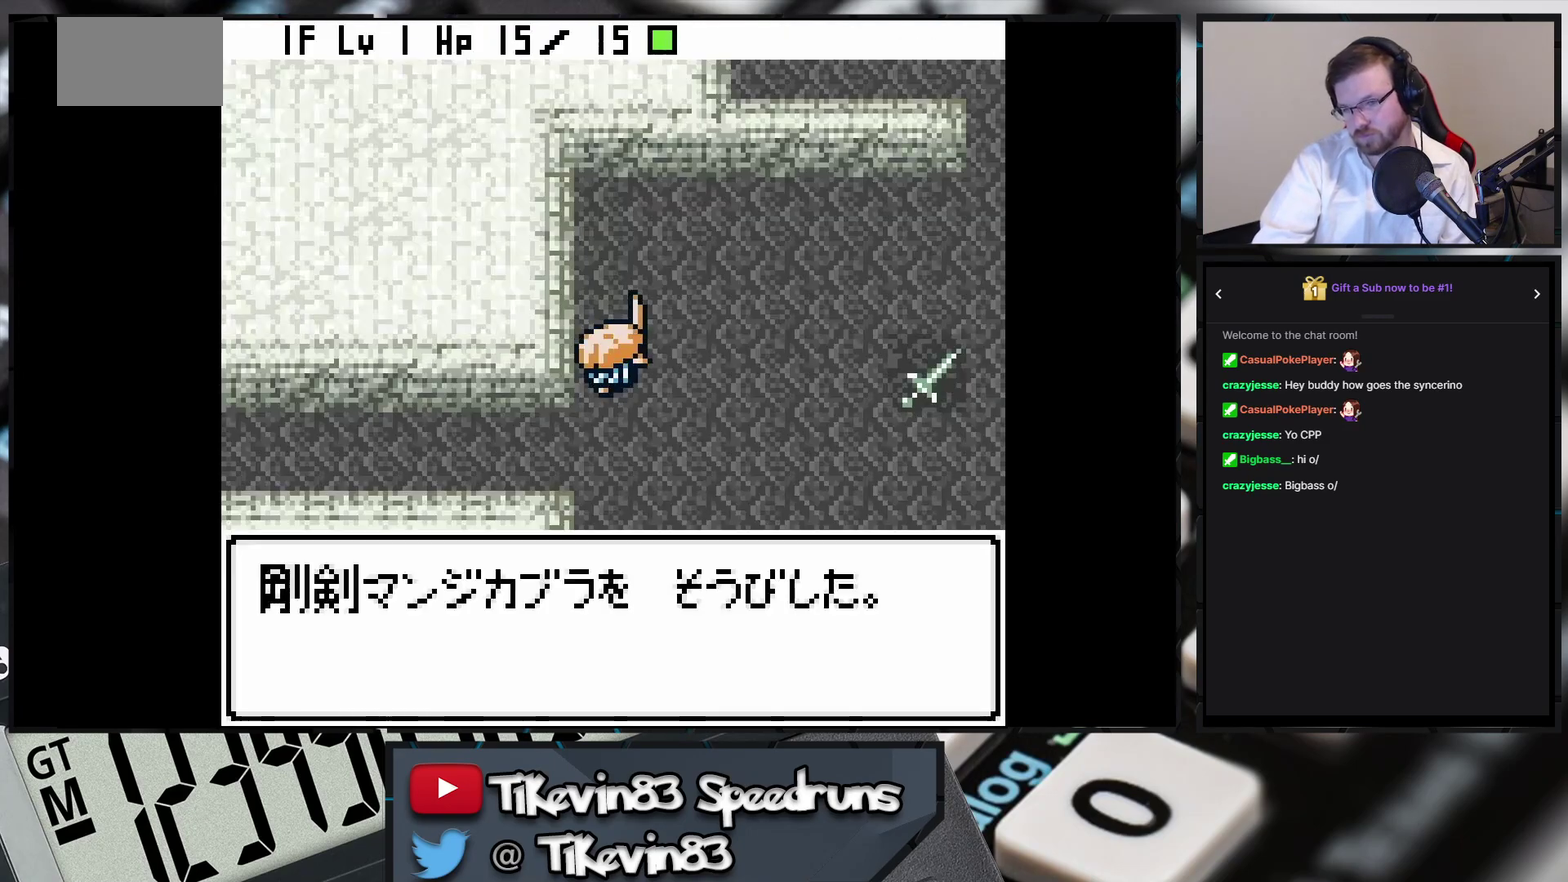
{"buttons": ["B", "DPAD_LEFT"], "events": [[283, "DPAD_DOWN", "up"], [283, "DPAD_LEFT", "down"]]}
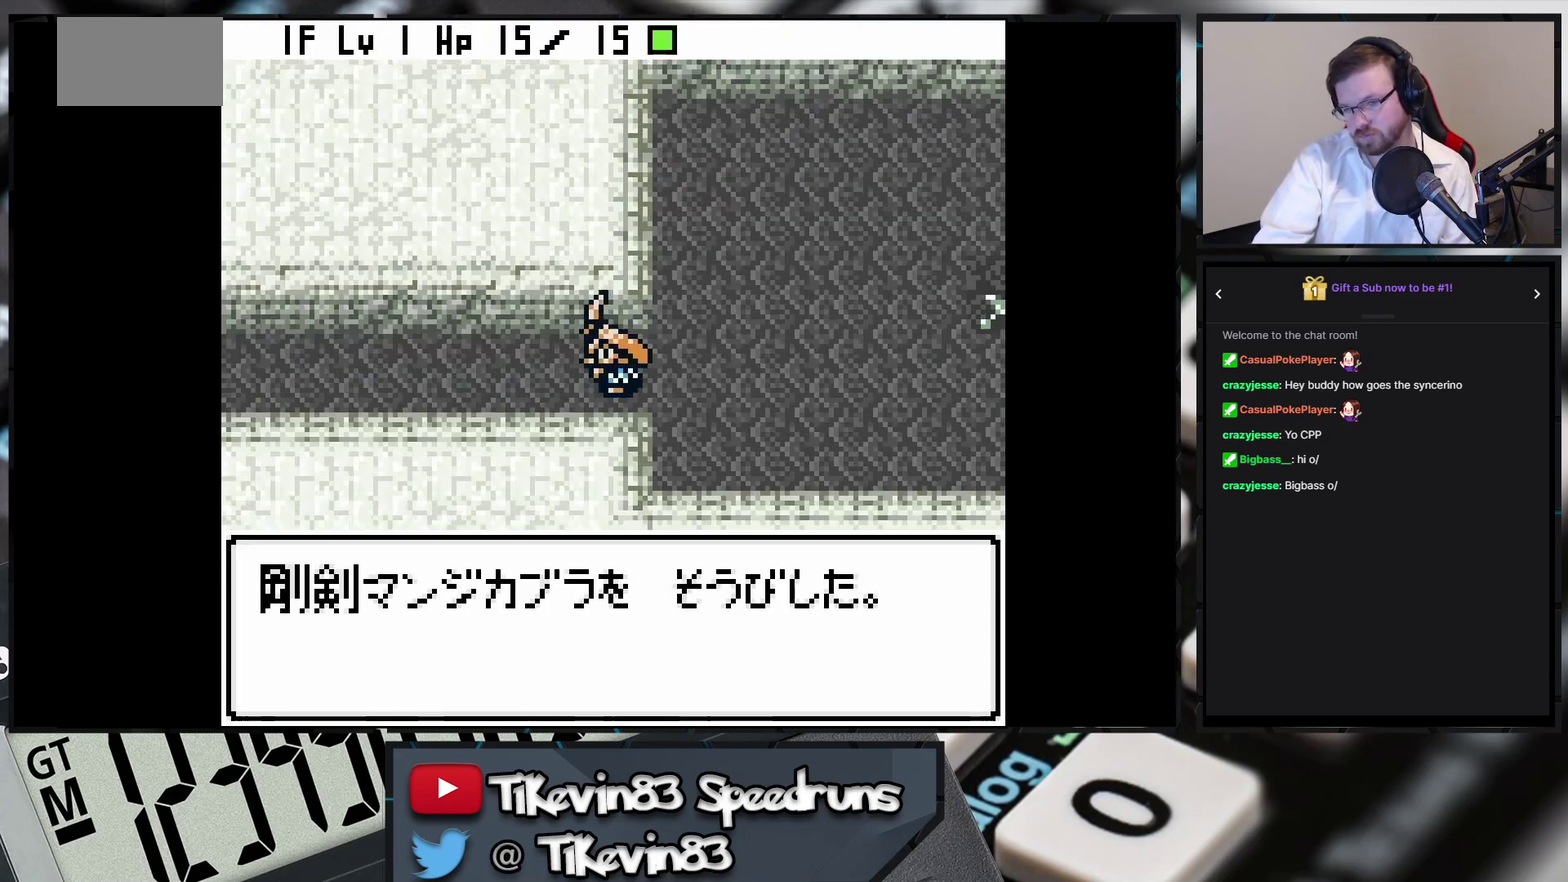
{"buttons": ["B", "DPAD_UP"], "events": [[250, "DPAD_LEFT", "up"], [250, "DPAD_UP", "down"]]}
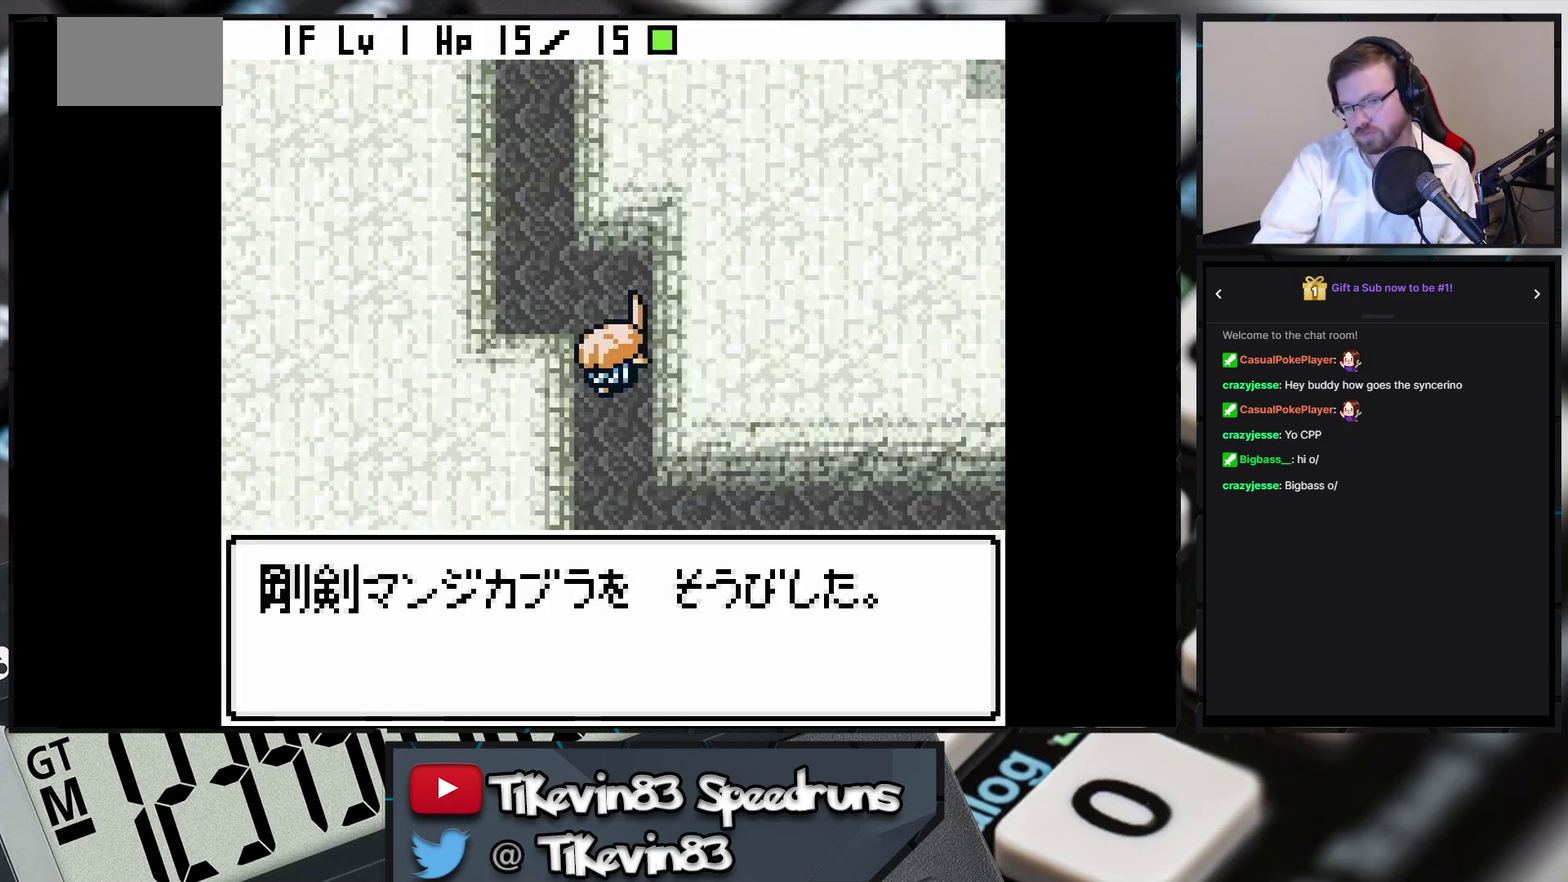
{"buttons": ["B", "DPAD_UP"], "events": [[17, "DPAD_LEFT", "down"], [17, "DPAD_UP", "up"], [150, "DPAD_LEFT", "up"], [150, "DPAD_UP", "down"]]}
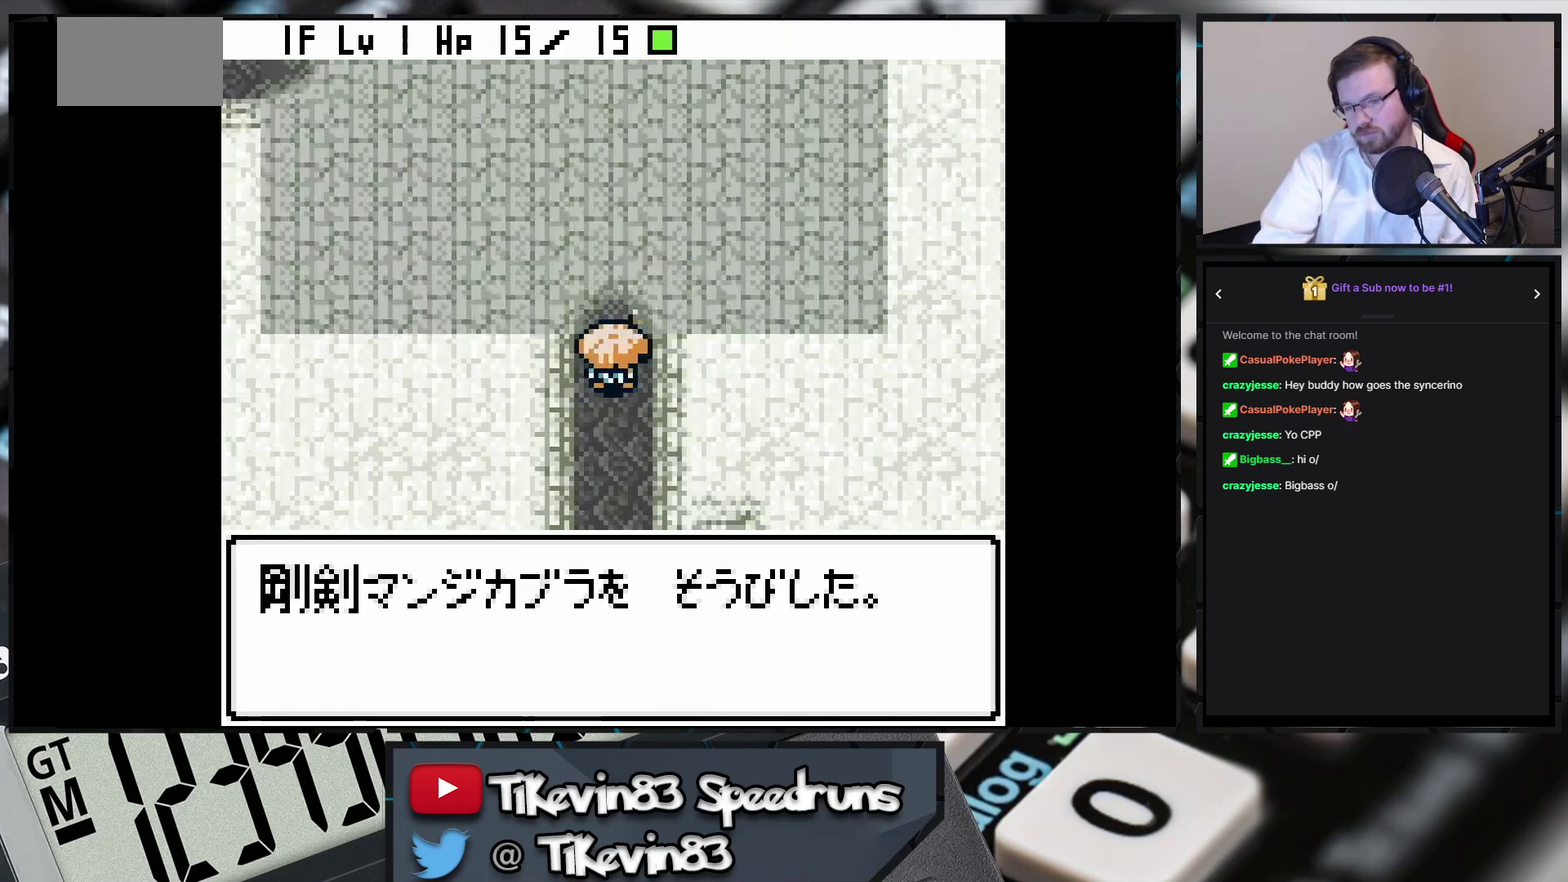
{"buttons": ["B", "DPAD_UP", "DPAD_LEFT"], "events": [[433, "DPAD_LEFT", "down"]]}
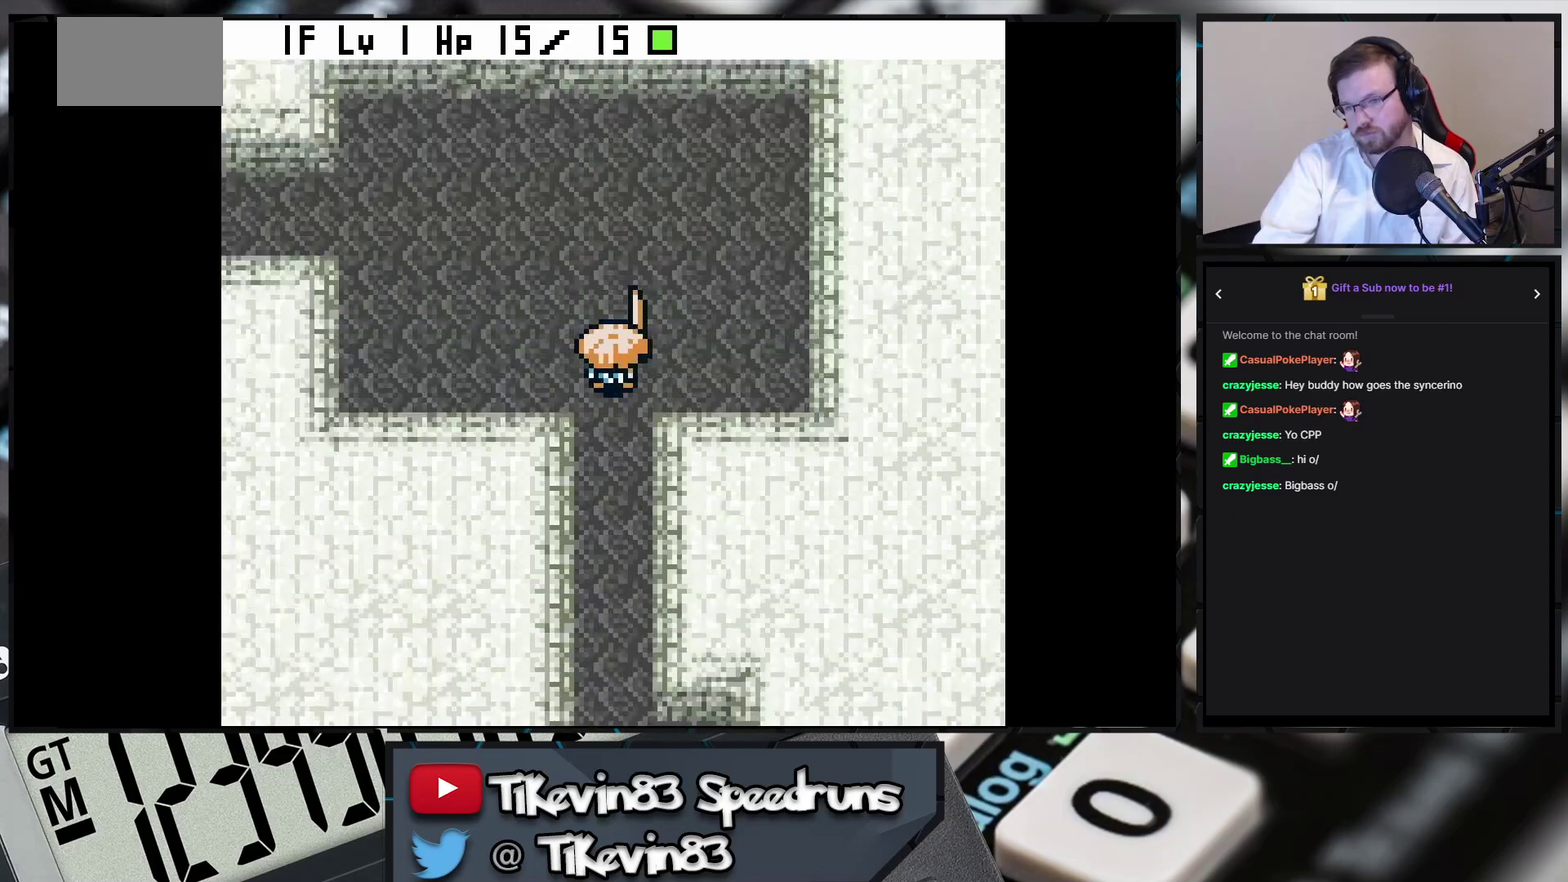
{"buttons": ["B", "DPAD_LEFT"], "events": [[167, "DPAD_DOWN", "down"], [167, "DPAD_LEFT", "up"], [167, "DPAD_UP", "up"], [283, "DPAD_DOWN", "up"], [283, "DPAD_LEFT", "down"]]}
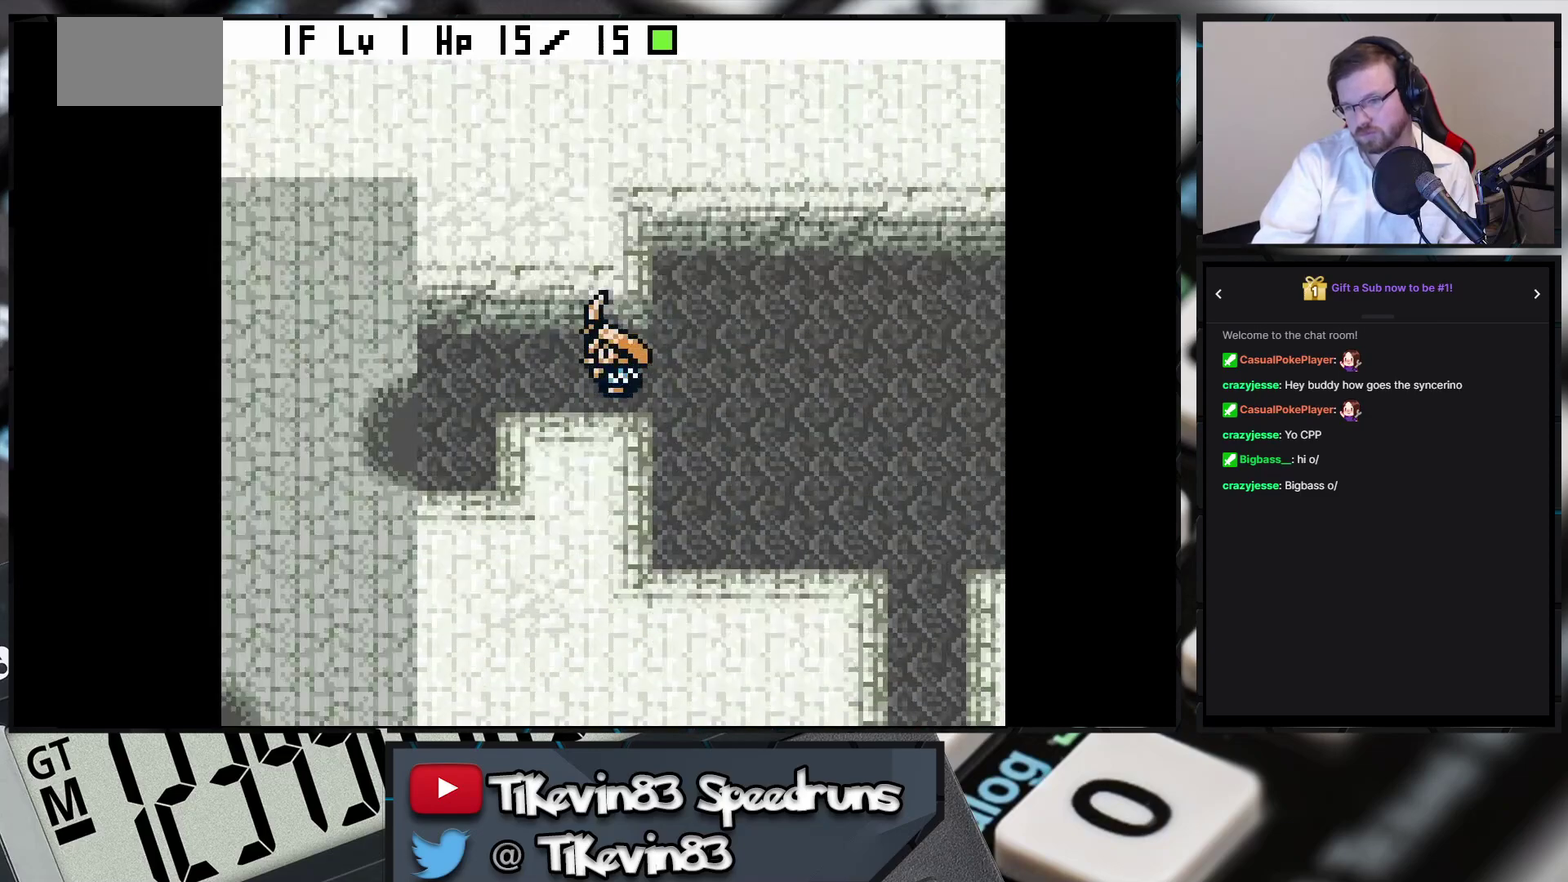
{"buttons": ["B", "DPAD_LEFT"], "events": [[50, "DPAD_DOWN", "down"], [50, "DPAD_LEFT", "up"], [200, "DPAD_DOWN", "up"], [200, "DPAD_LEFT", "down"]]}
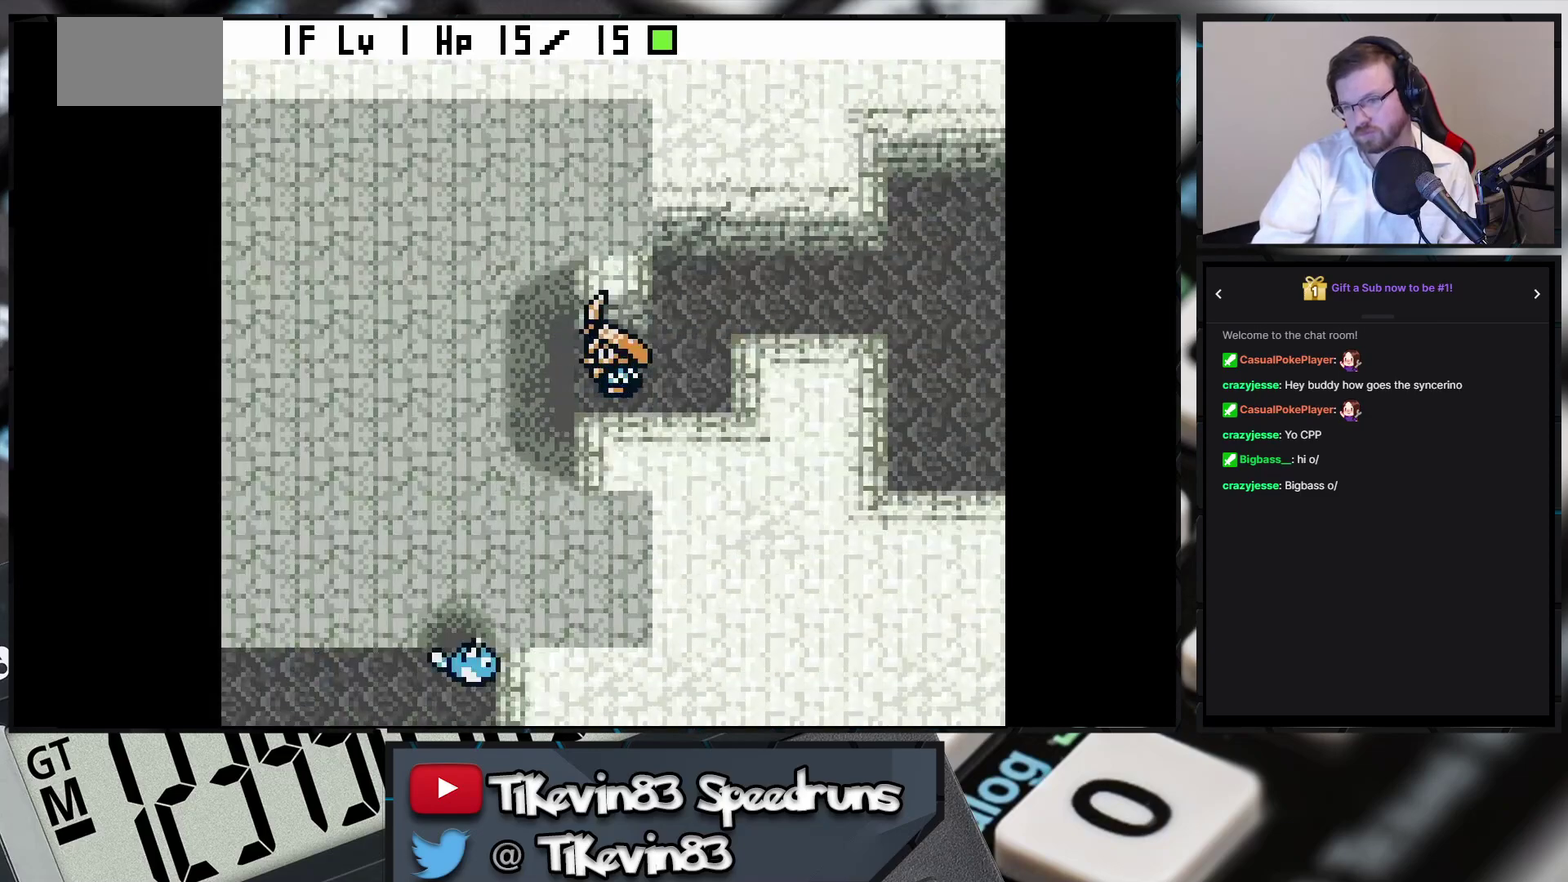
{"buttons": [], "events": [[17, "DPAD_DOWN", "down"], [450, "B", "up"], [450, "DPAD_DOWN", "up"], [450, "DPAD_LEFT", "up"]]}
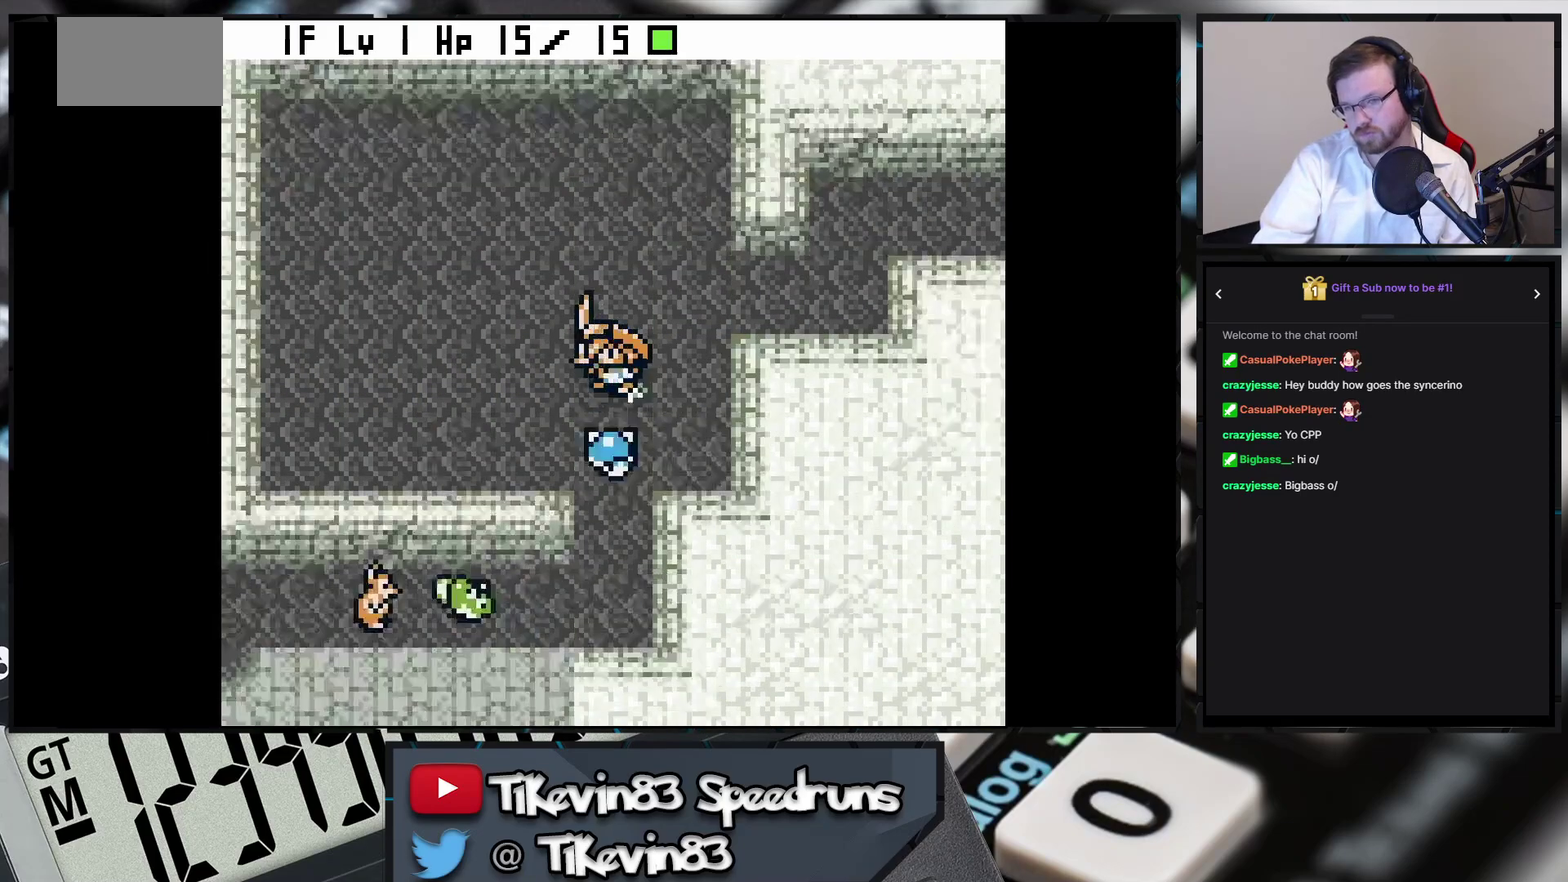
{"buttons": ["A"], "events": [[350, "A", "down"]]}
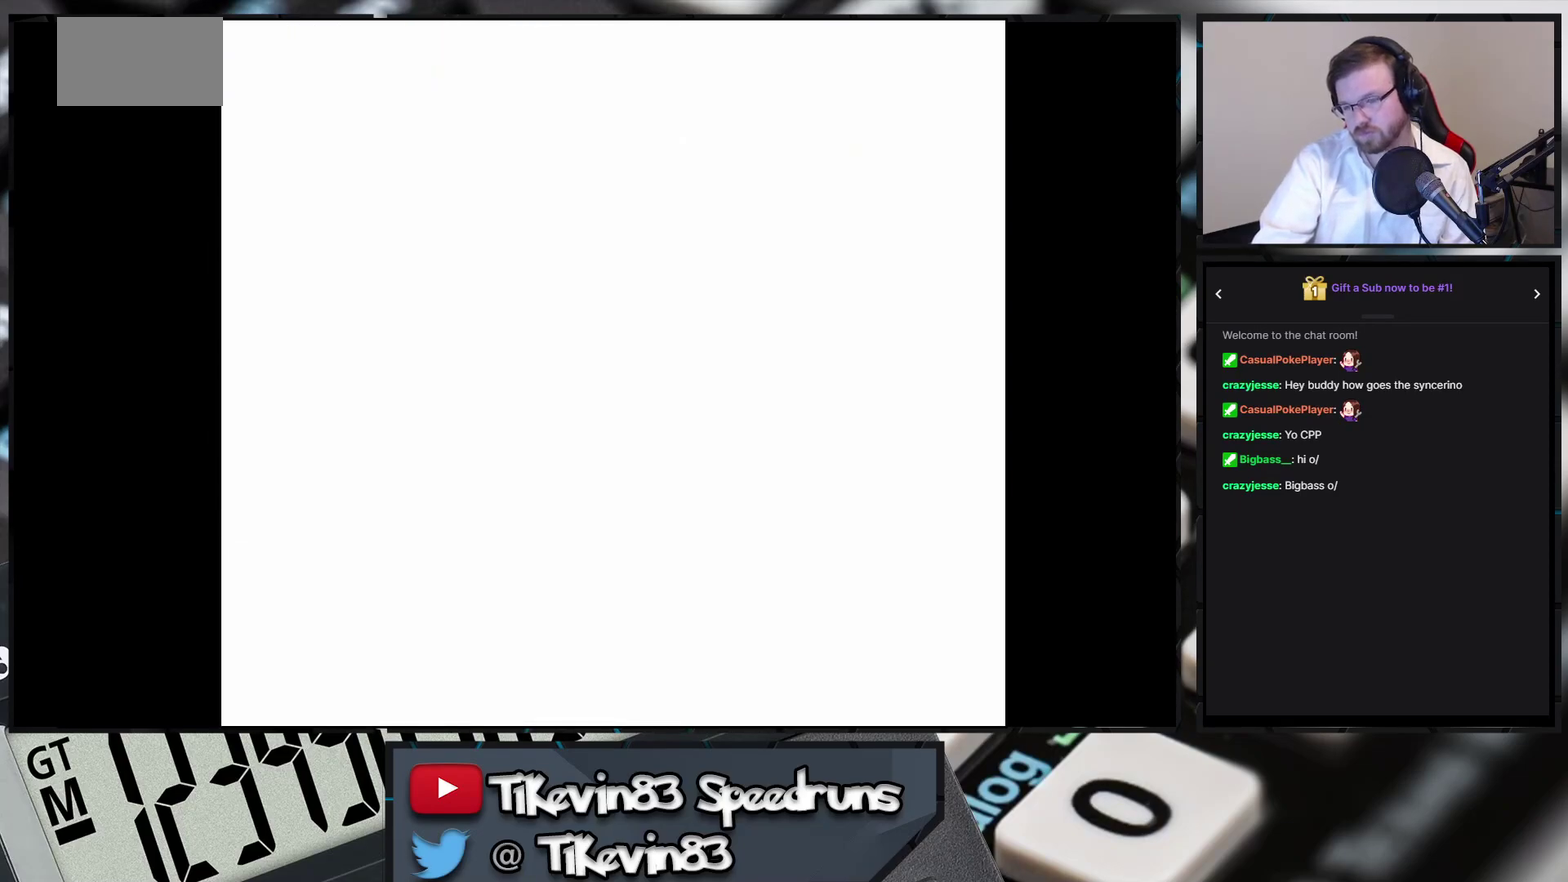
{"buttons": ["A"], "events": [[33, "A", "up"], [83, "A", "down"]]}
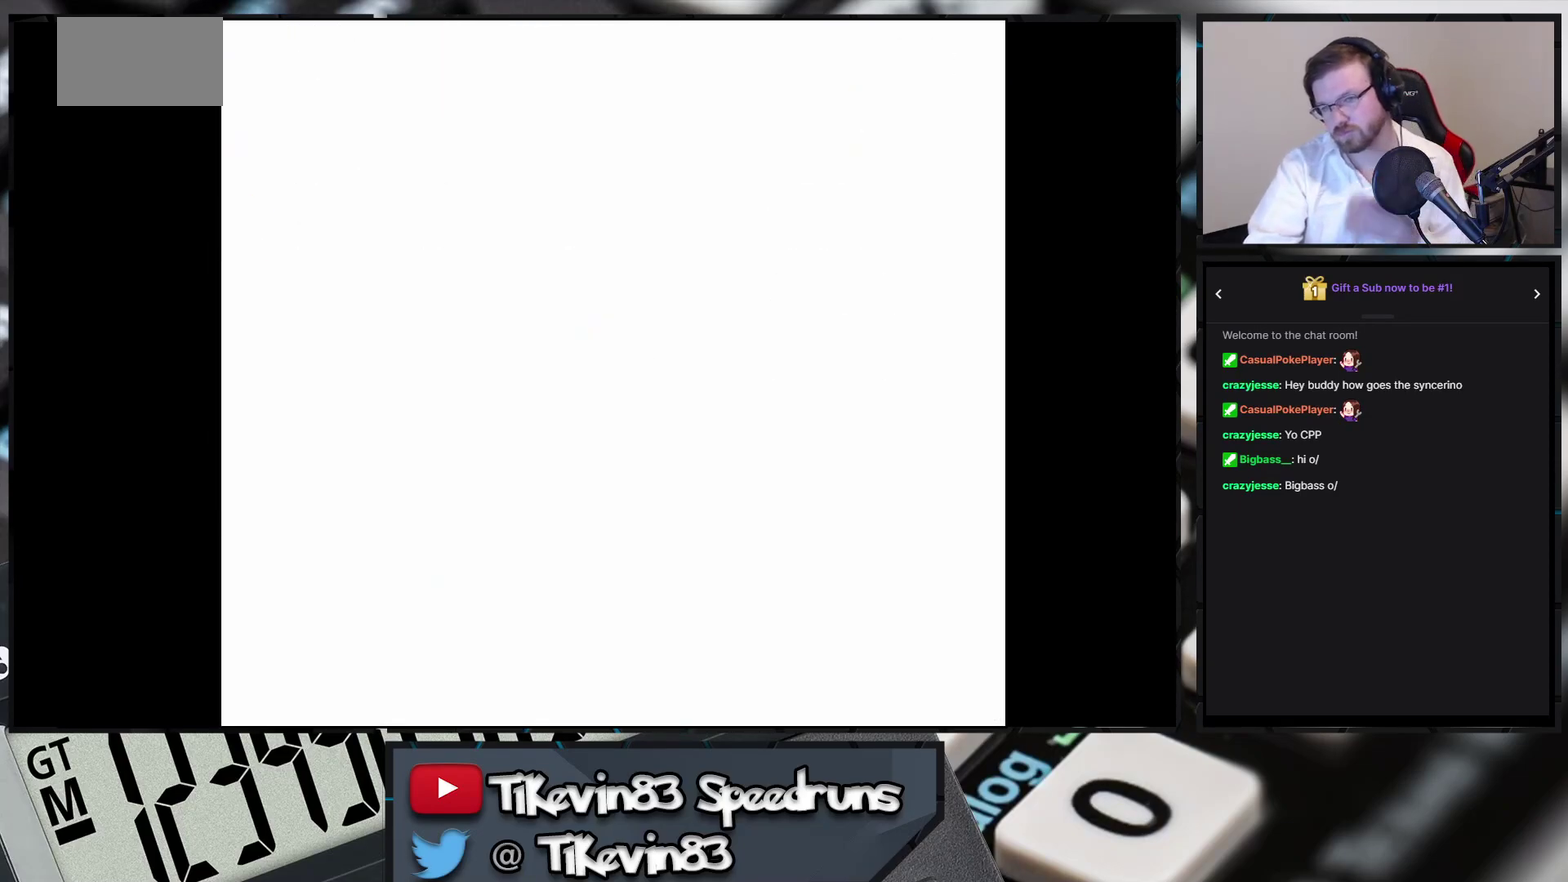
{"buttons": ["B", "DPAD_UP"], "events": [[67, "A", "up"], [67, "B", "down"], [67, "DPAD_LEFT", "down"], [67, "DPAD_UP", "down"], [217, "DPAD_LEFT", "up"]]}
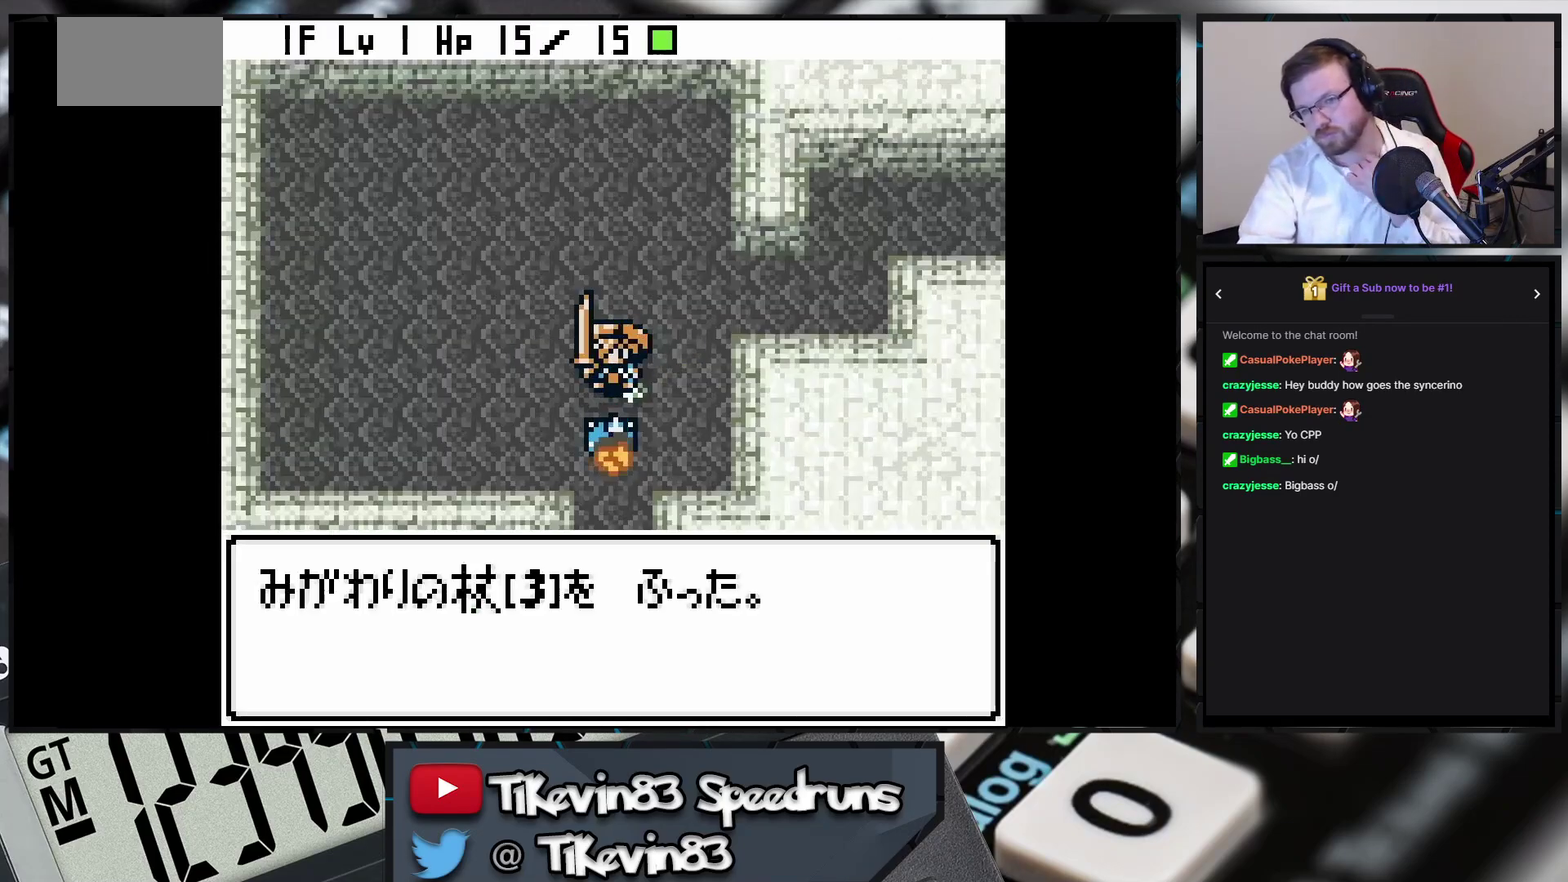
{"buttons": ["B", "DPAD_UP"], "events": []}
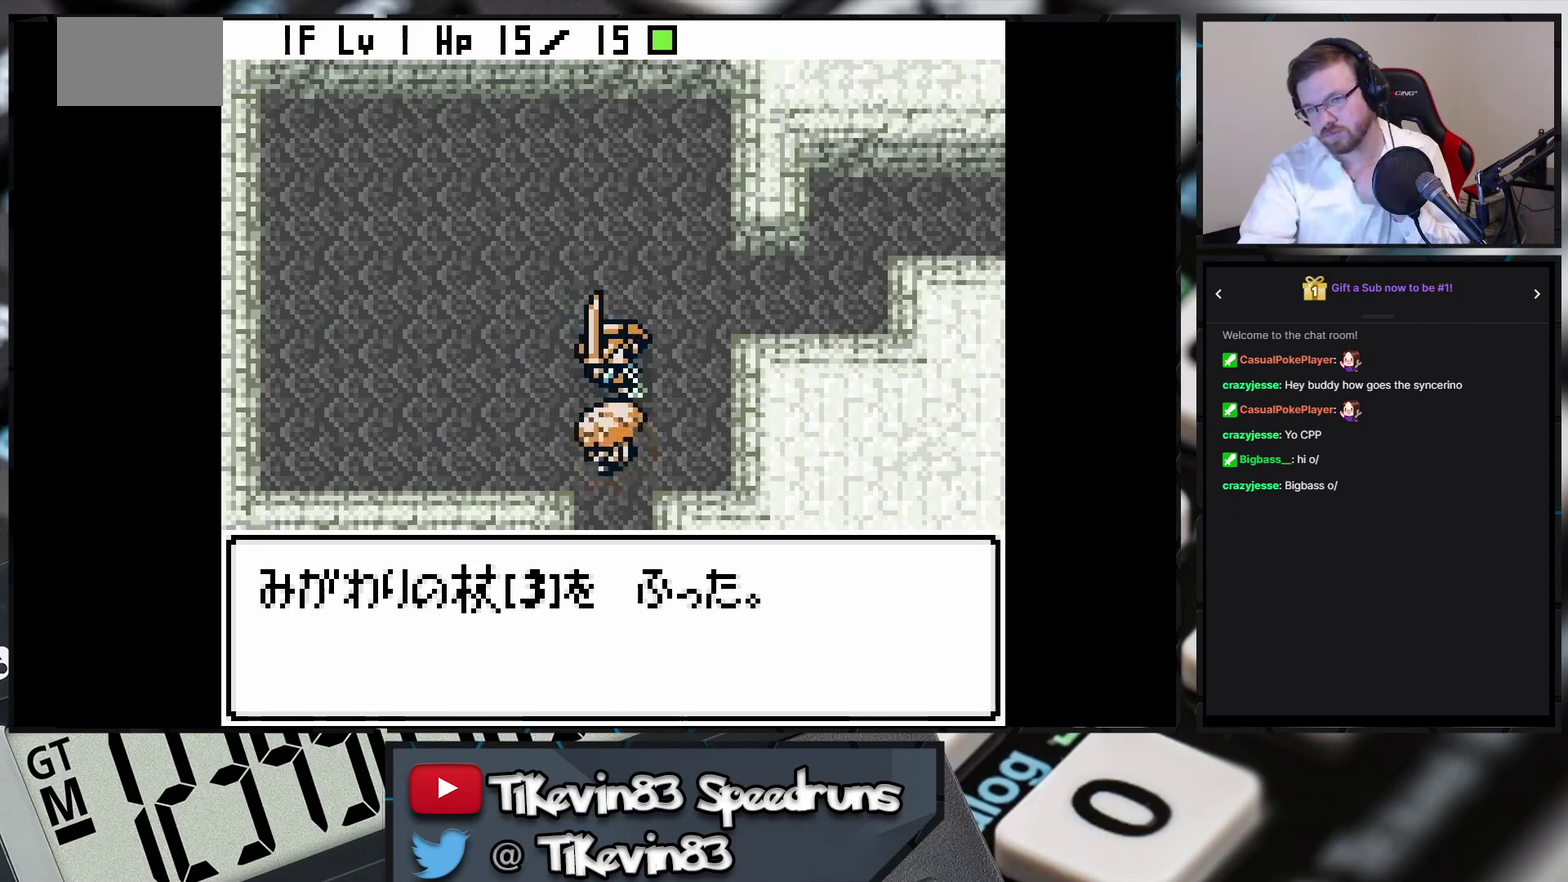
{"buttons": ["B", "DPAD_UP"], "events": []}
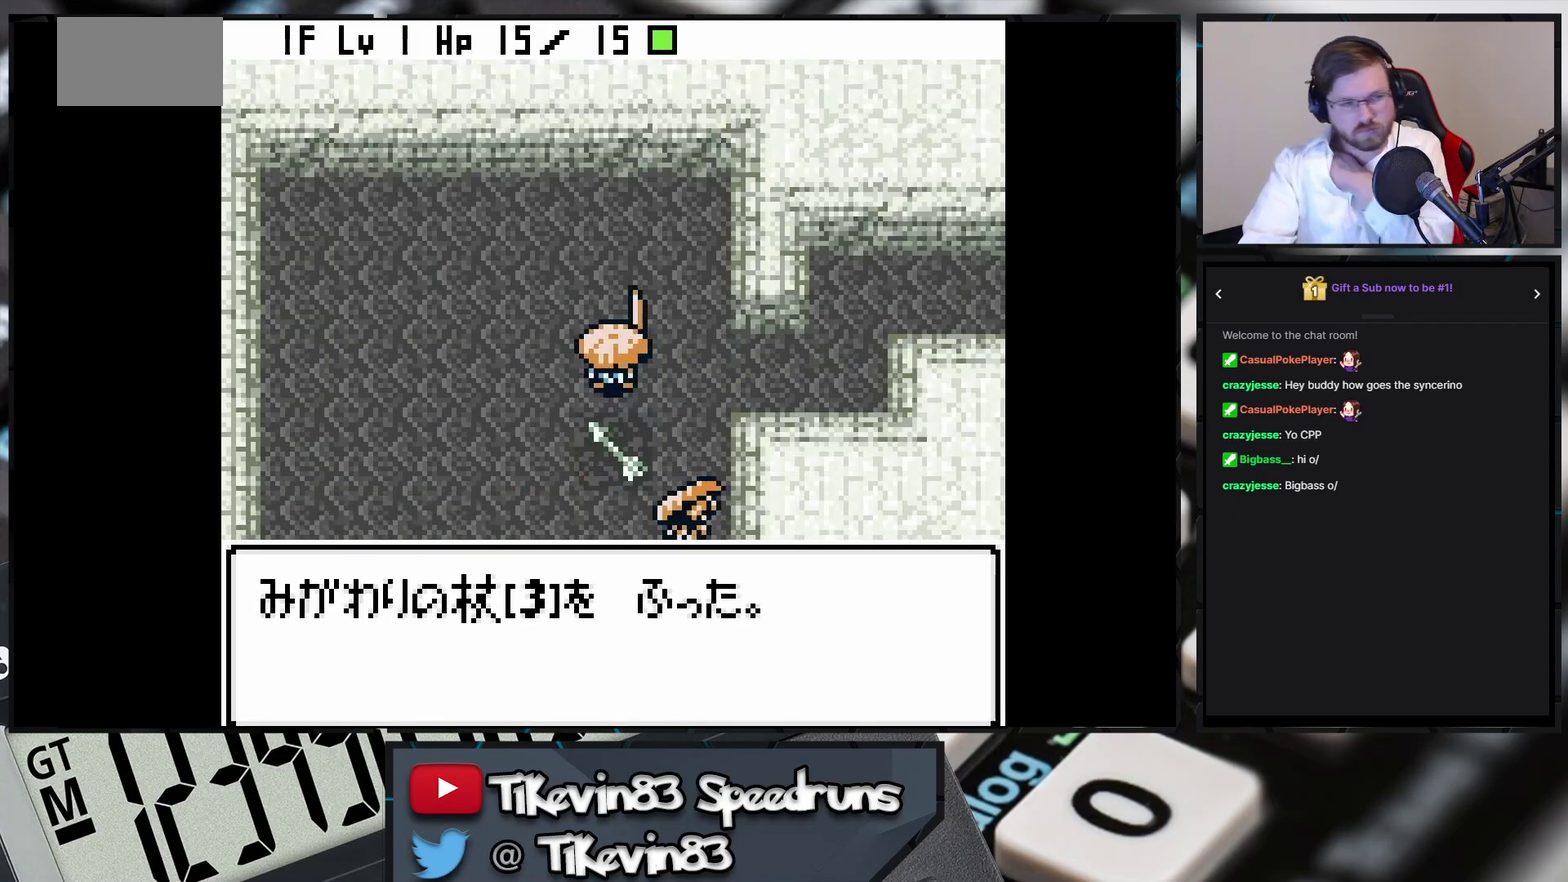
{"buttons": ["B", "DPAD_DOWN", "DPAD_LEFT"], "events": [[67, "DPAD_DOWN", "down"], [67, "DPAD_LEFT", "down"], [67, "DPAD_UP", "up"]]}
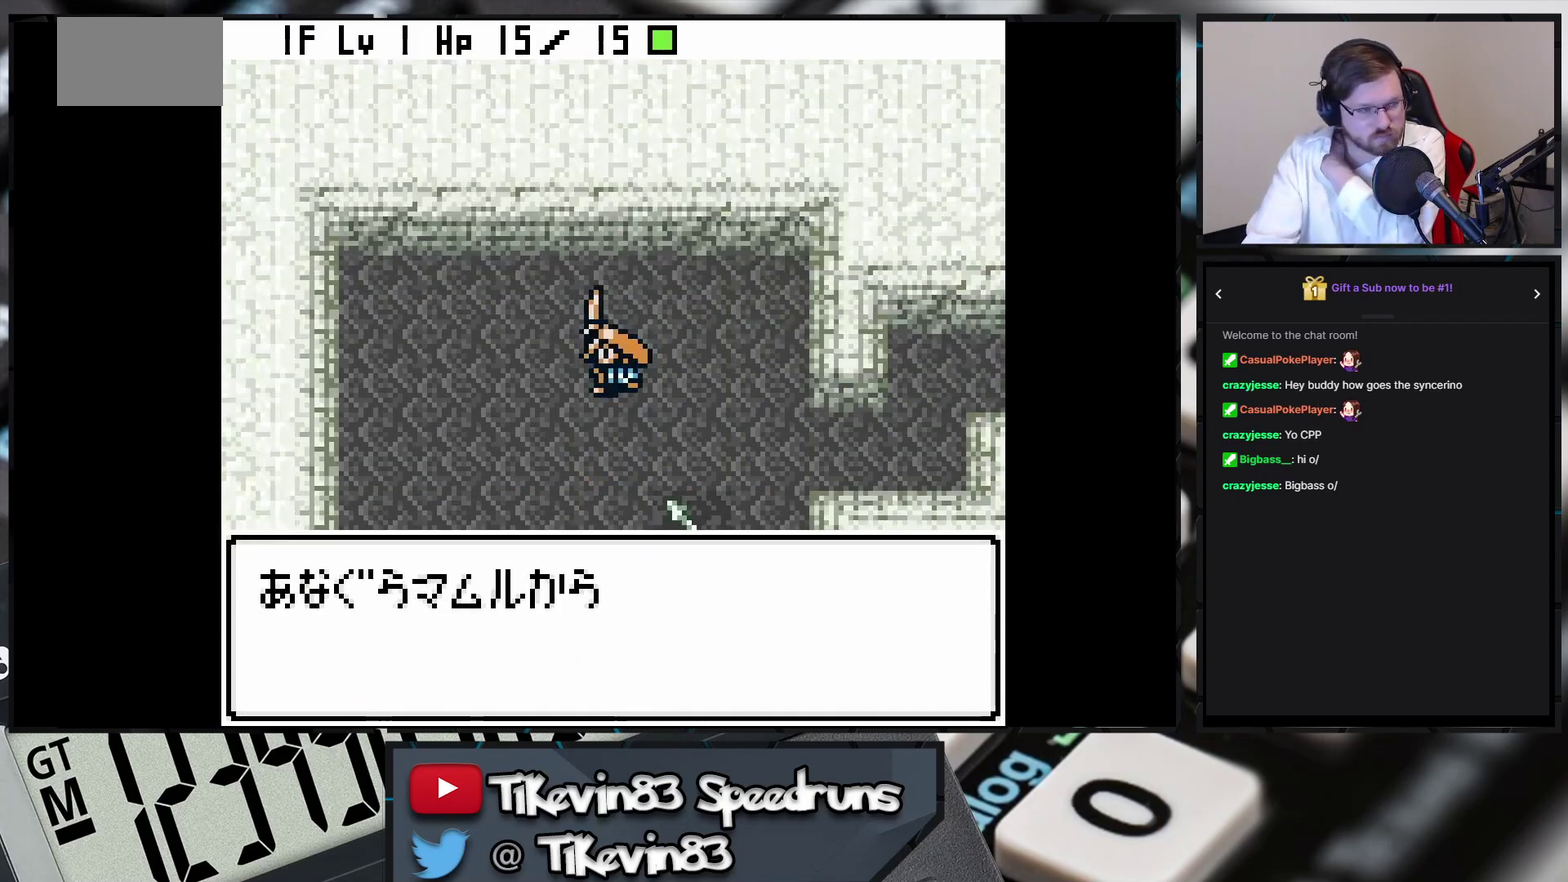
{"buttons": ["B", "DPAD_DOWN"], "events": [[383, "DPAD_LEFT", "up"]]}
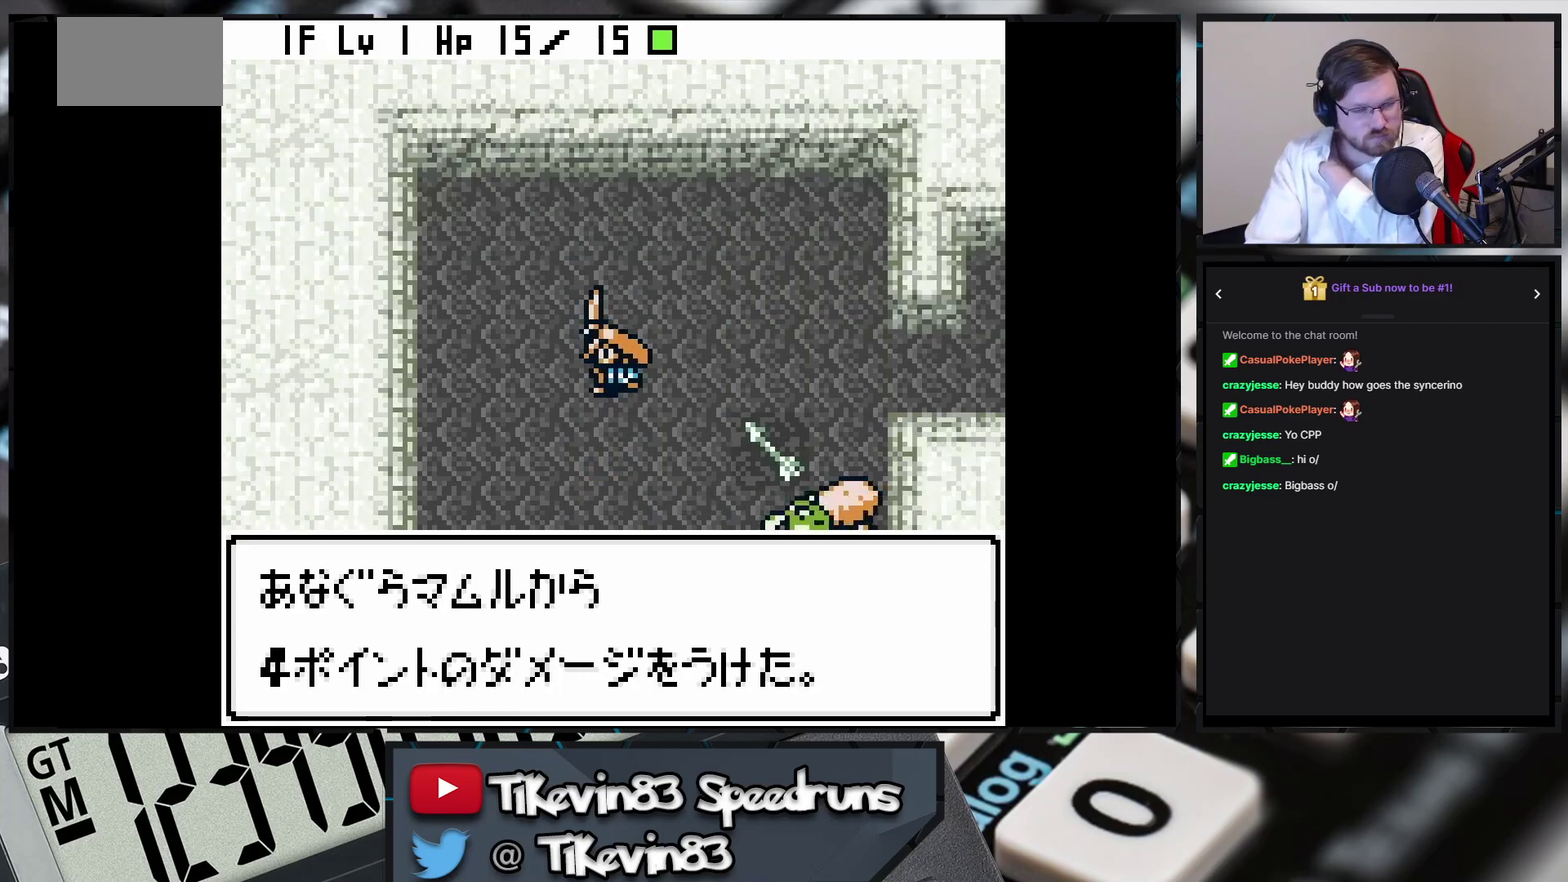
{"buttons": ["B", "DPAD_DOWN", "DPAD_RIGHT"], "events": [[467, "DPAD_RIGHT", "down"]]}
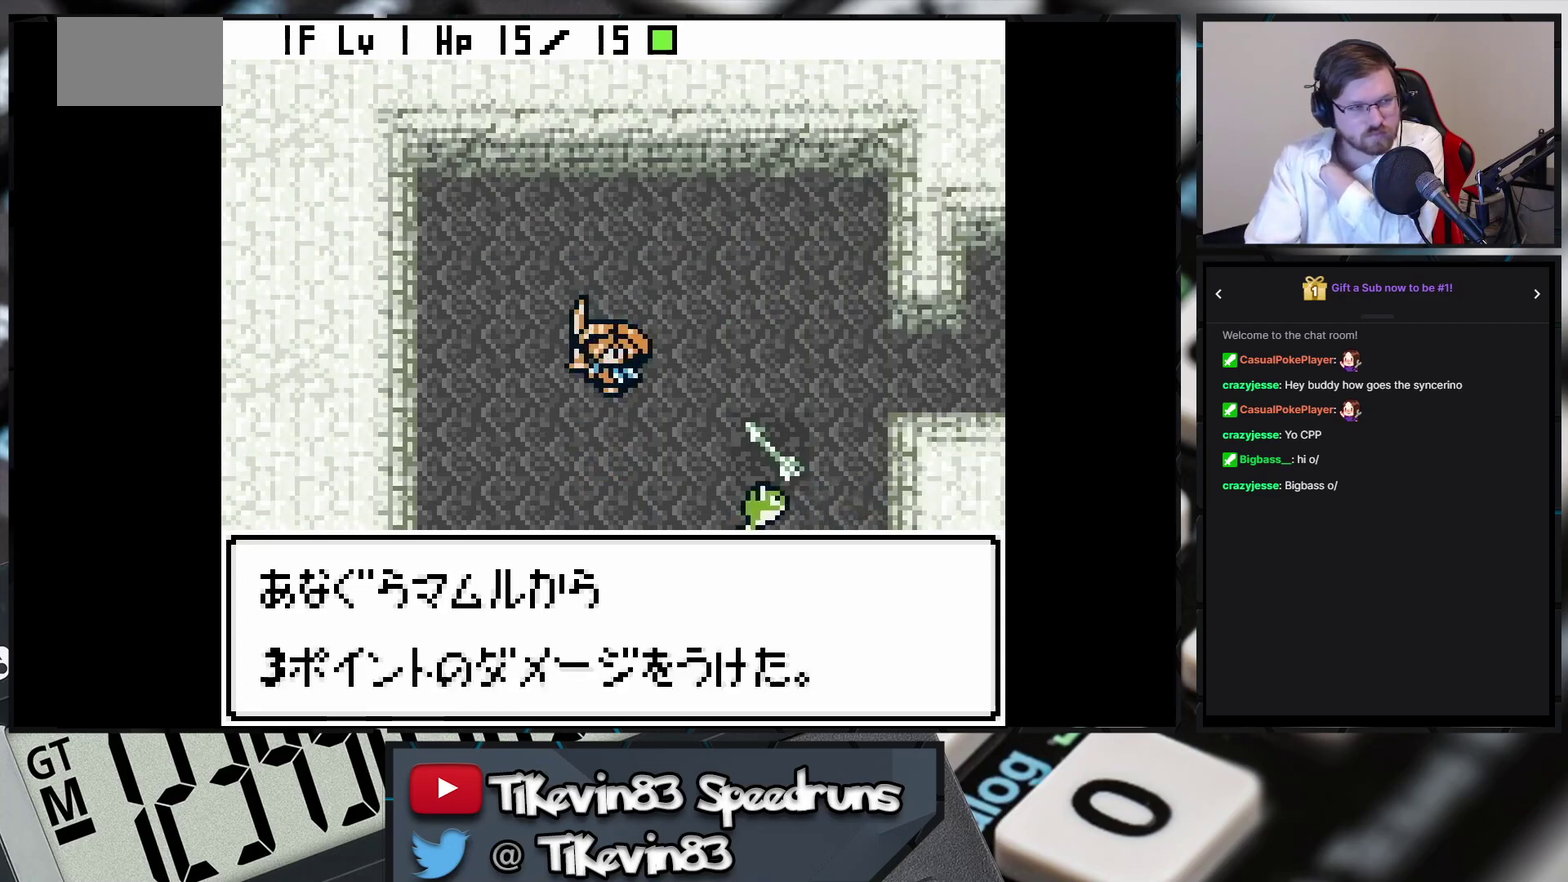
{"buttons": ["B", "DPAD_DOWN", "DPAD_RIGHT"], "events": []}
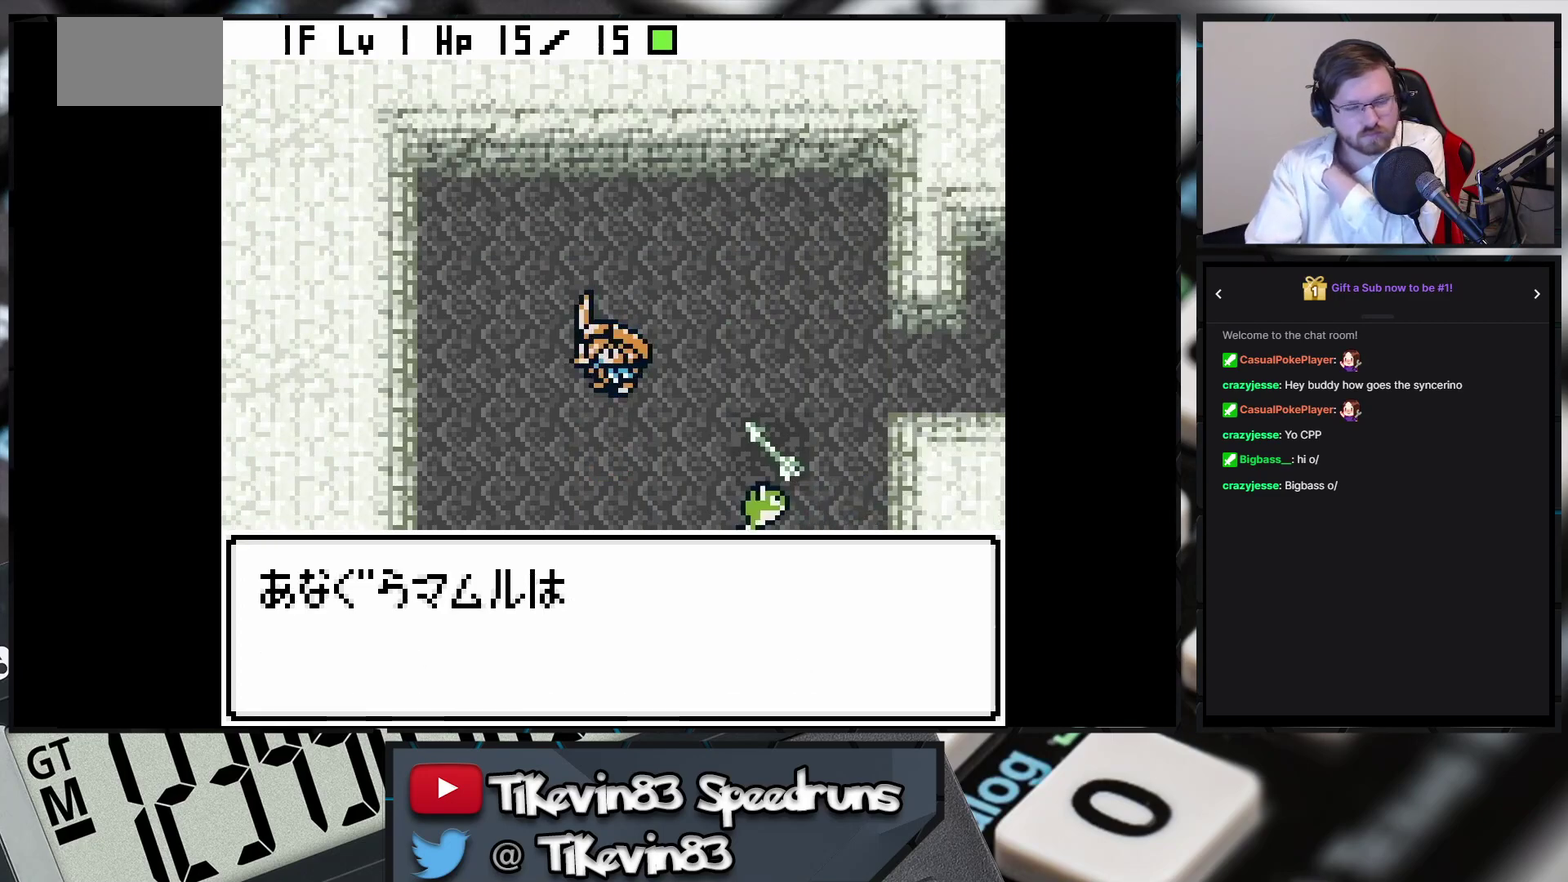
{"buttons": [], "events": [[183, "DPAD_RIGHT", "up"], [300, "B", "up"], [300, "DPAD_DOWN", "up"]]}
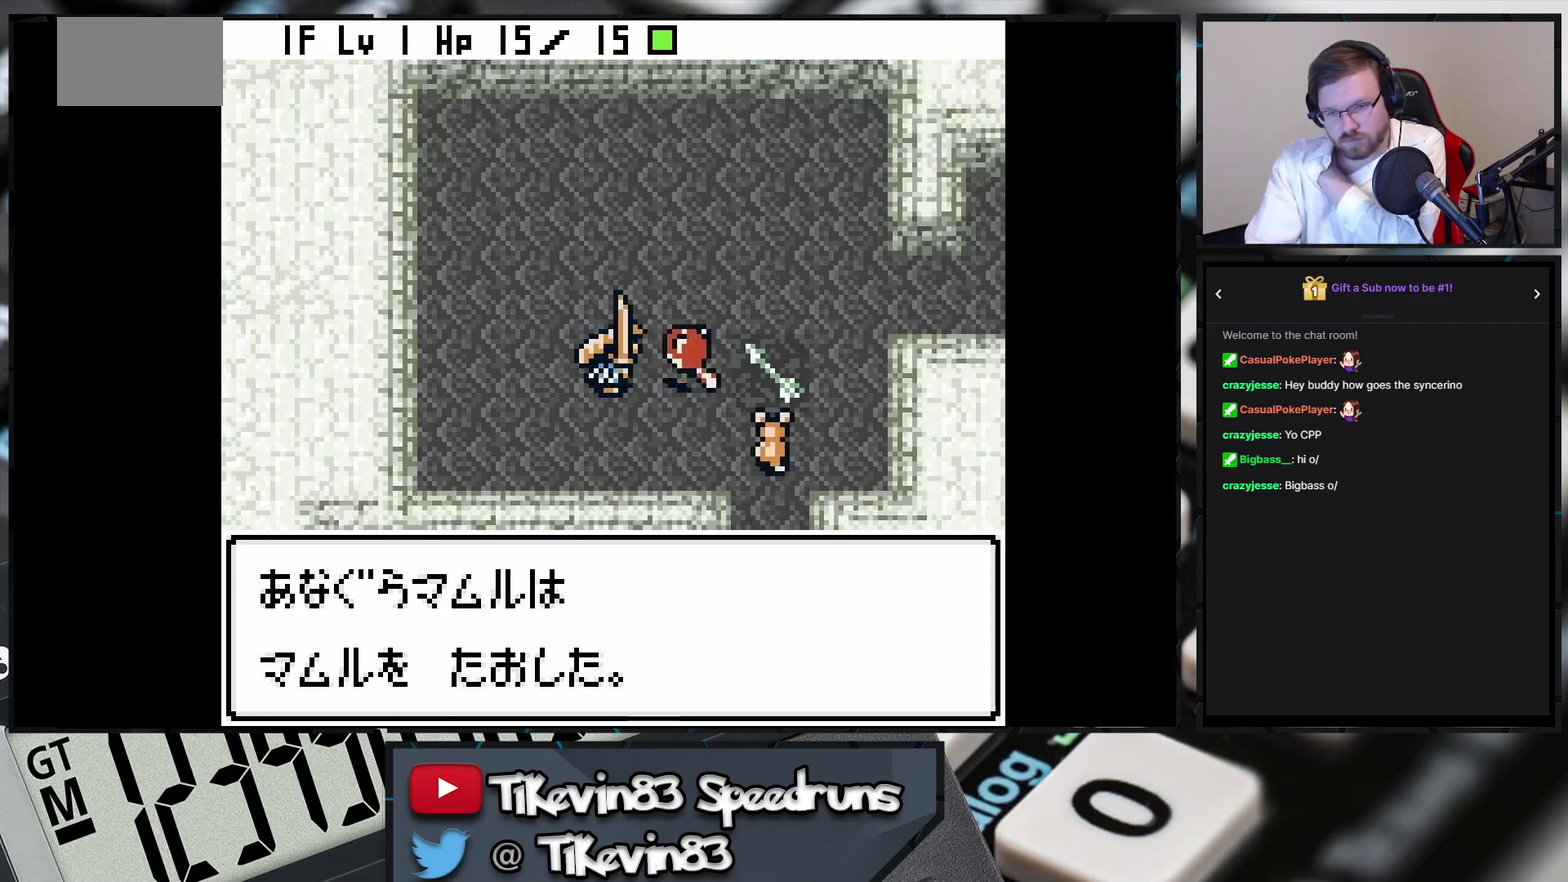
{"buttons": ["A"], "events": [[83, "A", "down"], [233, "A", "up"], [350, "A", "down"]]}
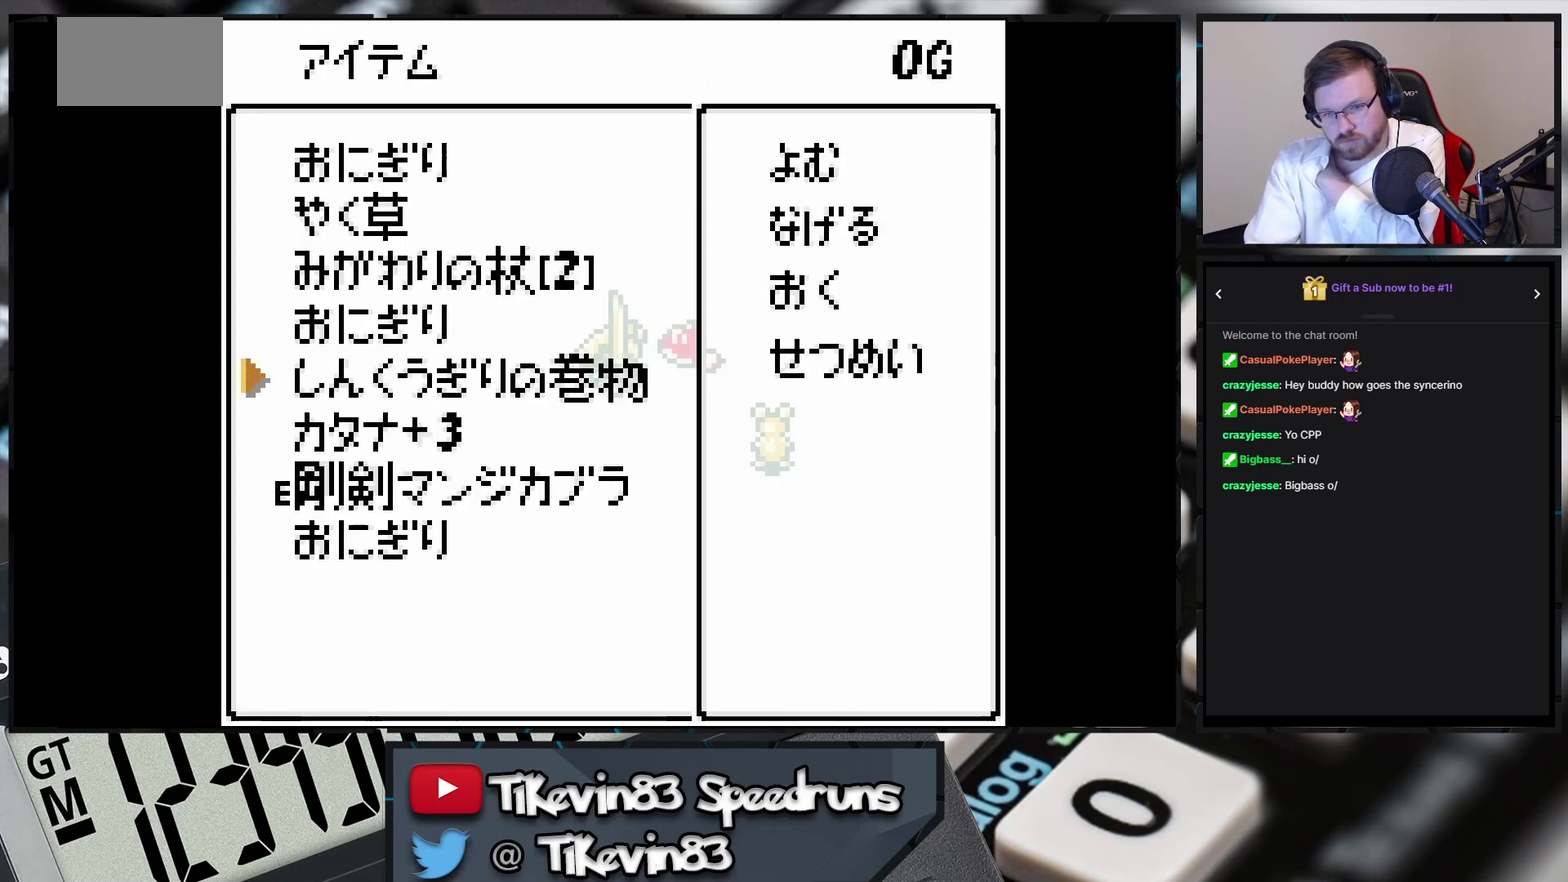
{"buttons": ["B", "DPAD_DOWN", "DPAD_RIGHT"], "events": [[300, "A", "up"], [300, "B", "down"], [300, "DPAD_DOWN", "down"], [300, "DPAD_RIGHT", "down"]]}